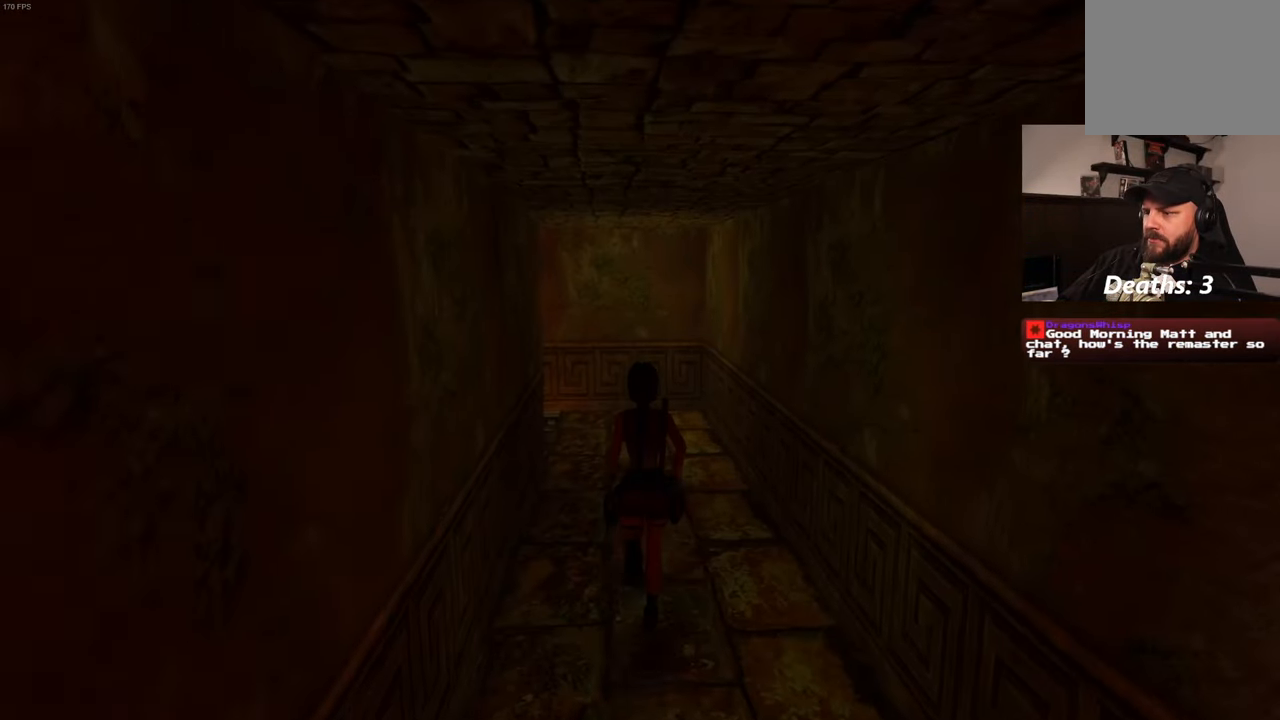
Gameplay with a controller (PlayStation layout); each line is a JSON object with the inputs held at the frame after it. "events" lists button and stick changes between this image and that frame as [ms after this image, input, new state], when the widget could be followed in between. Not read: CROSS DPAD_LEFT L3 R2 R3.
{"buttons": [], "left_stick": "up", "right_stick": "center", "events": []}
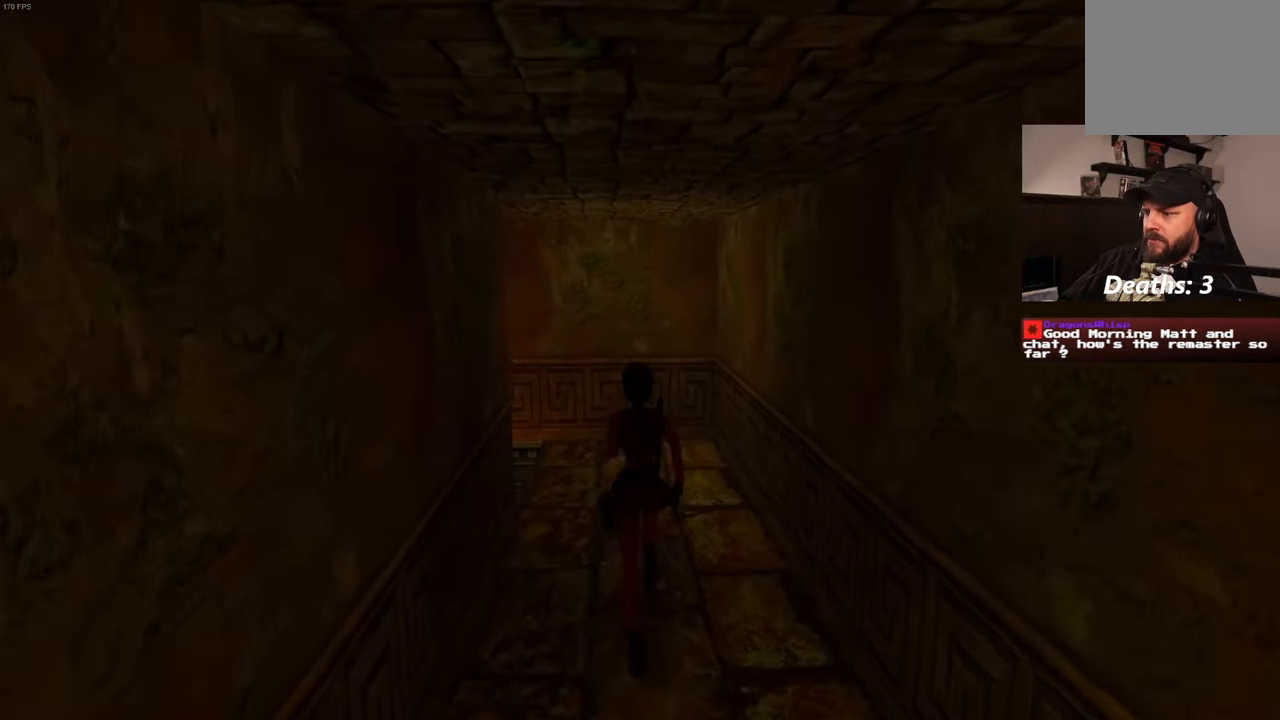
{"buttons": [], "left_stick": "up", "right_stick": "center", "events": []}
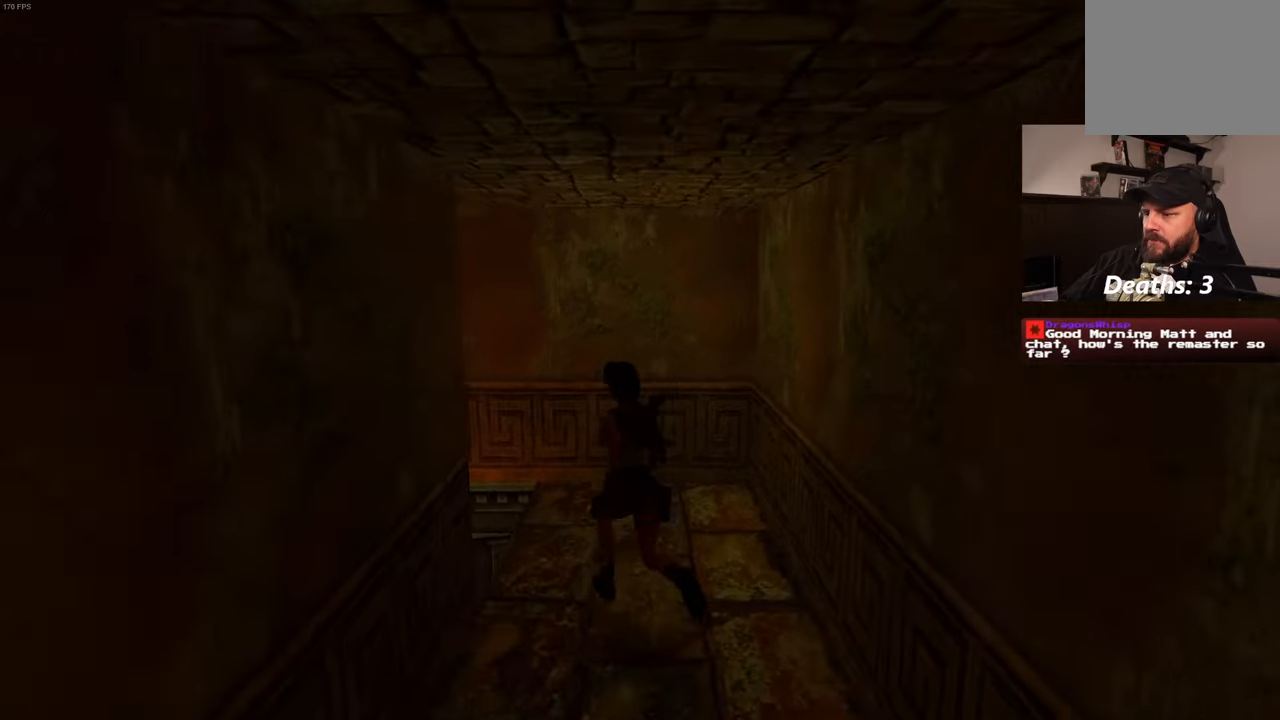
{"buttons": [], "left_stick": "center", "right_stick": "center", "events": [[250, "left_stick", "center"]]}
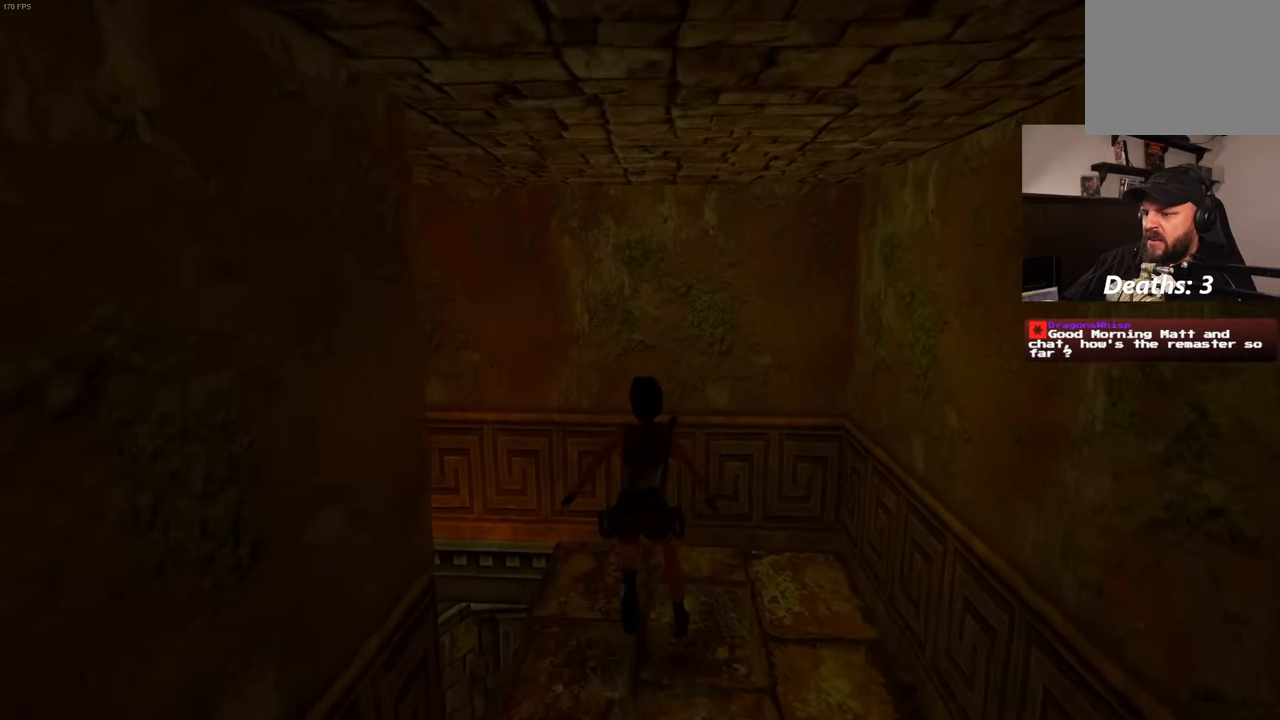
{"buttons": [], "left_stick": "center", "right_stick": "center", "events": []}
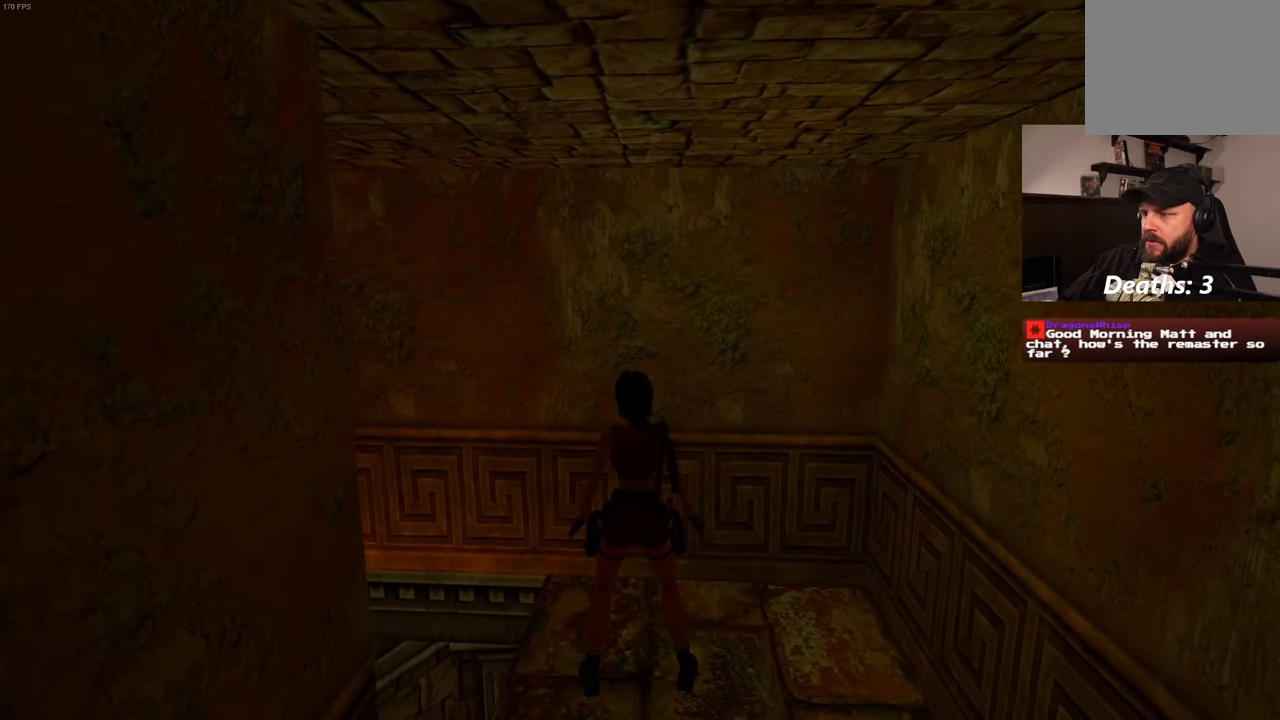
{"buttons": [], "left_stick": "center", "right_stick": "right", "events": [[250, "right_stick", "right"]]}
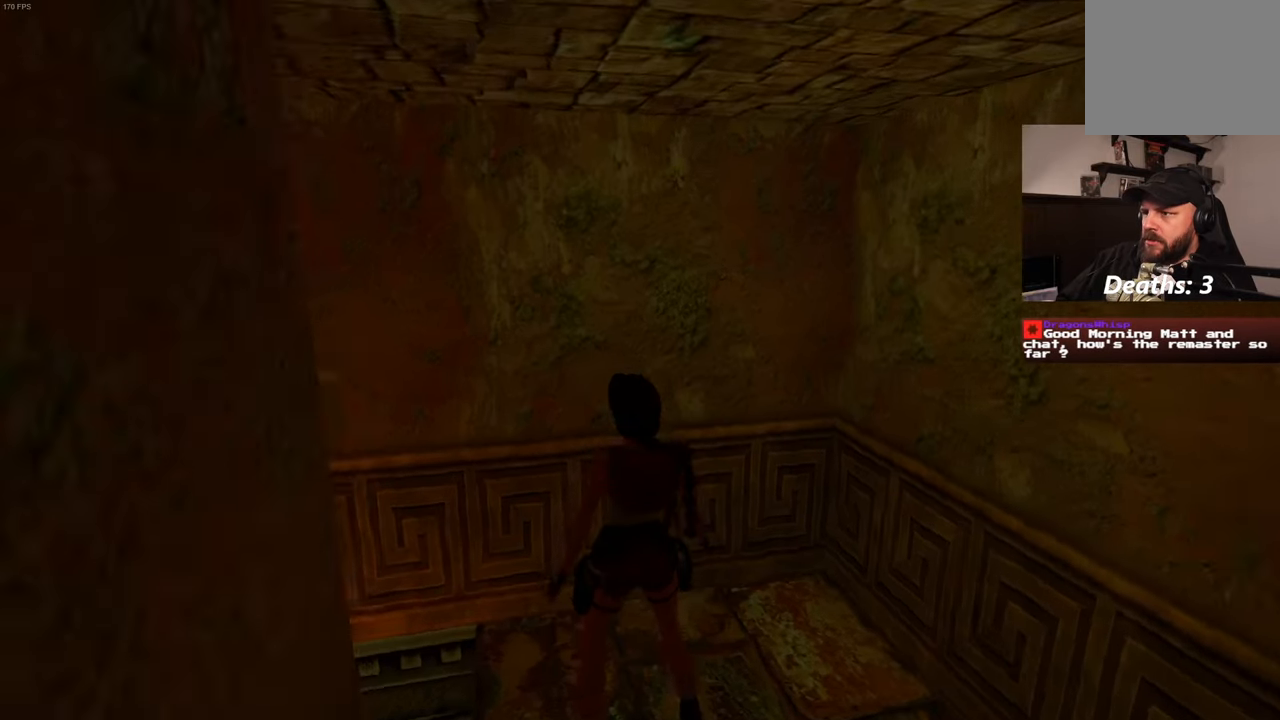
{"buttons": [], "left_stick": "center", "right_stick": "right", "events": []}
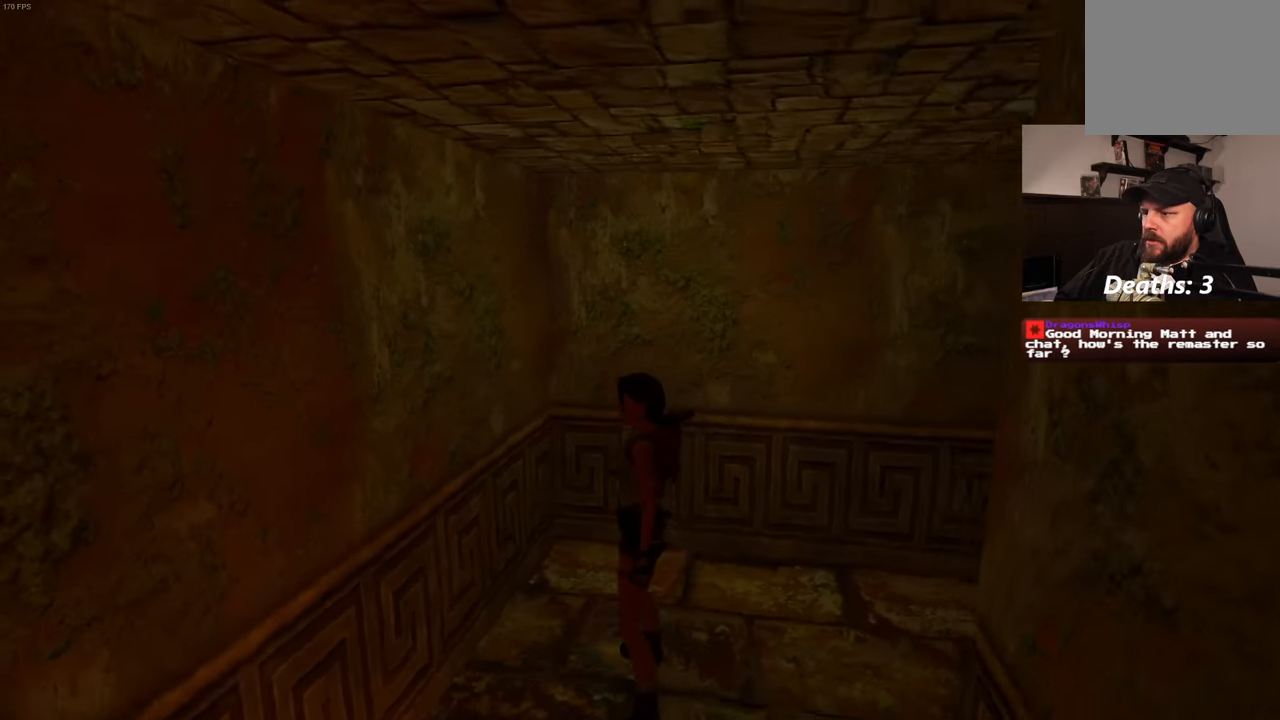
{"buttons": [], "left_stick": "center", "right_stick": "center", "events": [[17, "right_stick", "center"]]}
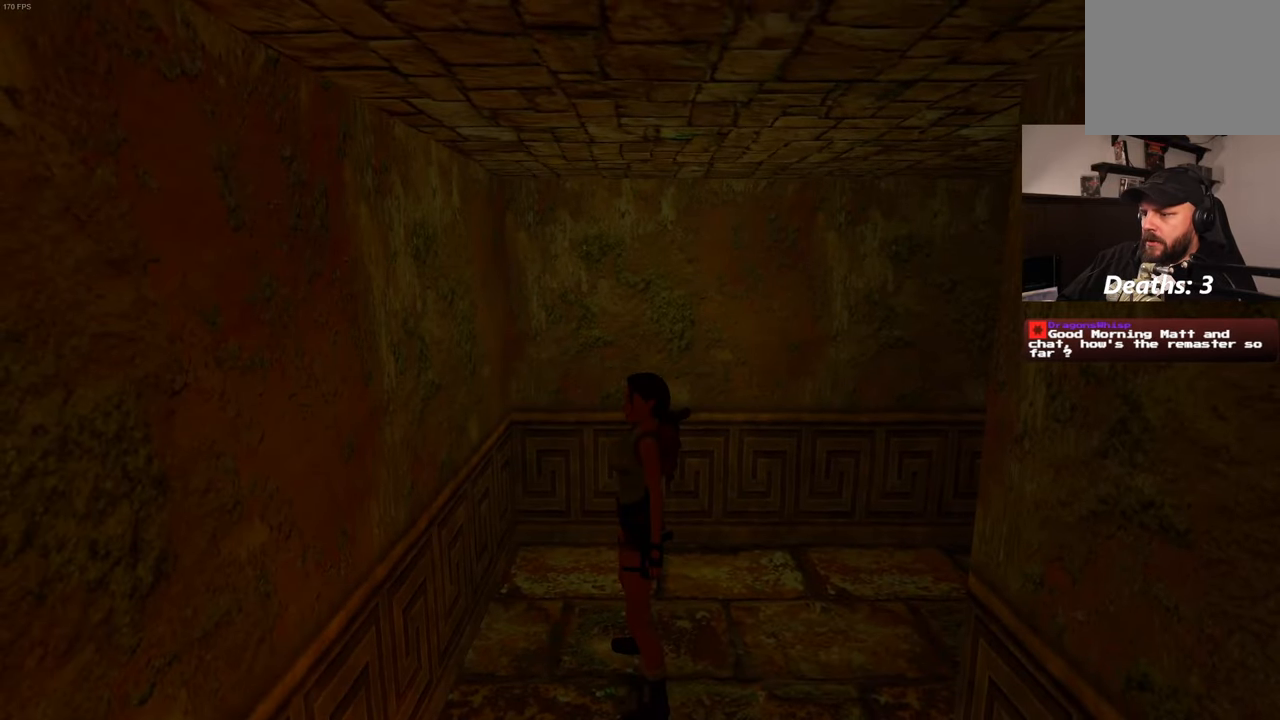
{"buttons": [], "left_stick": "center", "right_stick": "center", "events": []}
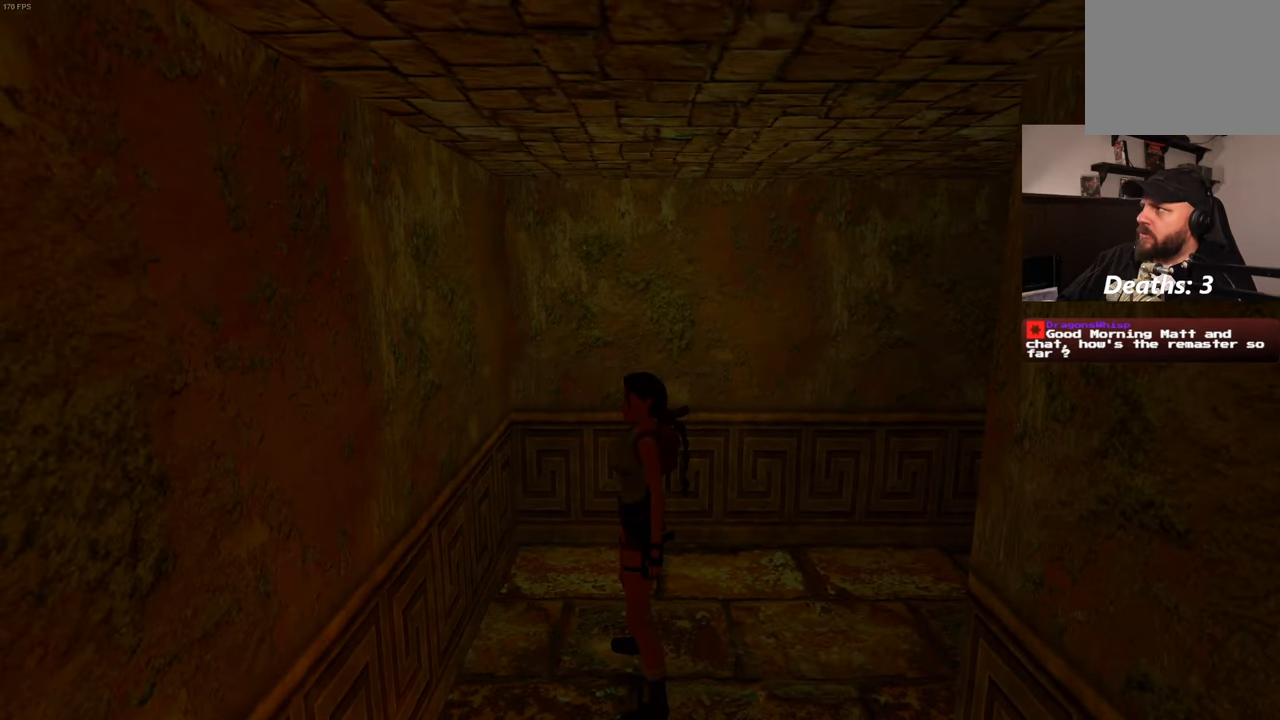
{"buttons": [], "left_stick": "center", "right_stick": "center", "events": []}
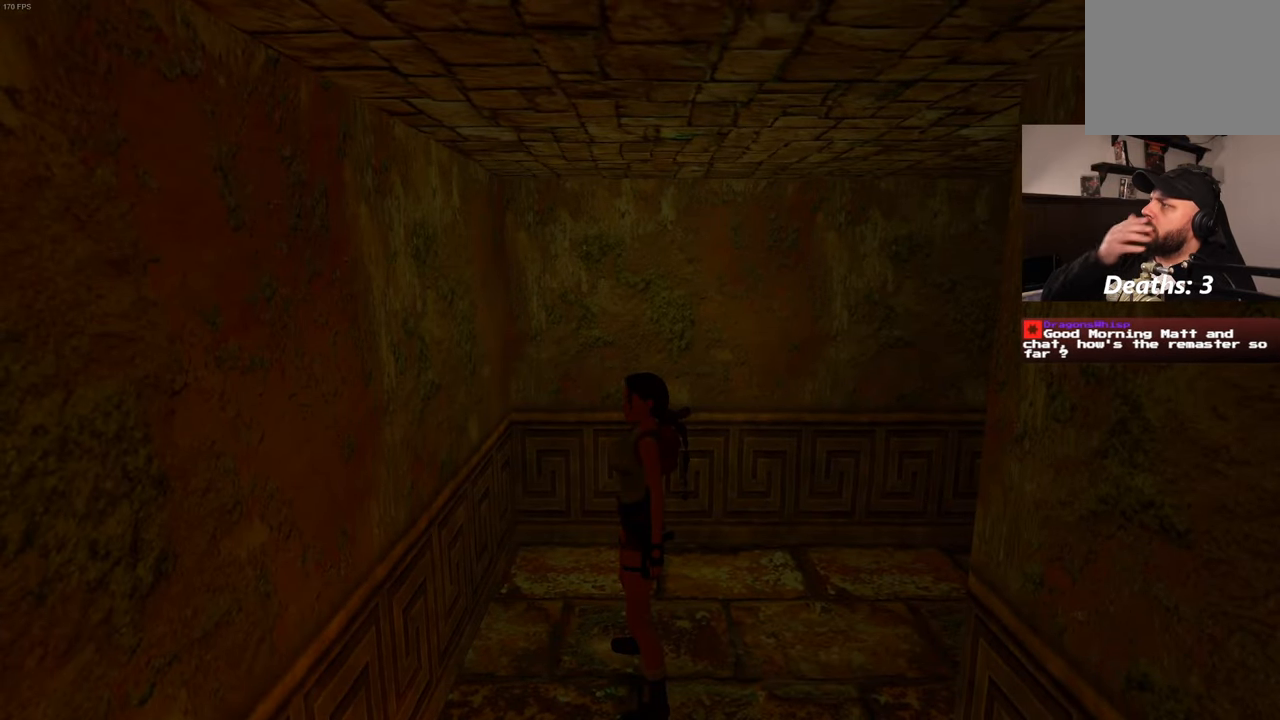
{"buttons": [], "left_stick": "center", "right_stick": "center", "events": []}
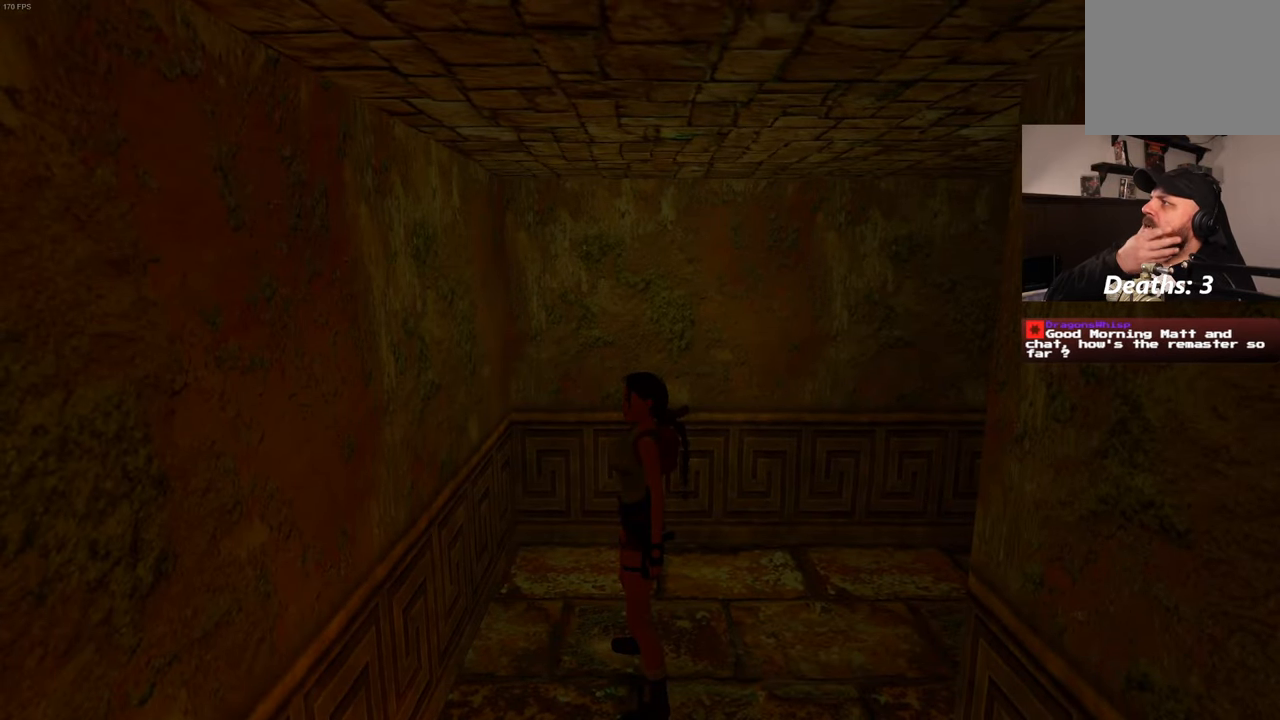
{"buttons": [], "left_stick": "center", "right_stick": "center", "events": []}
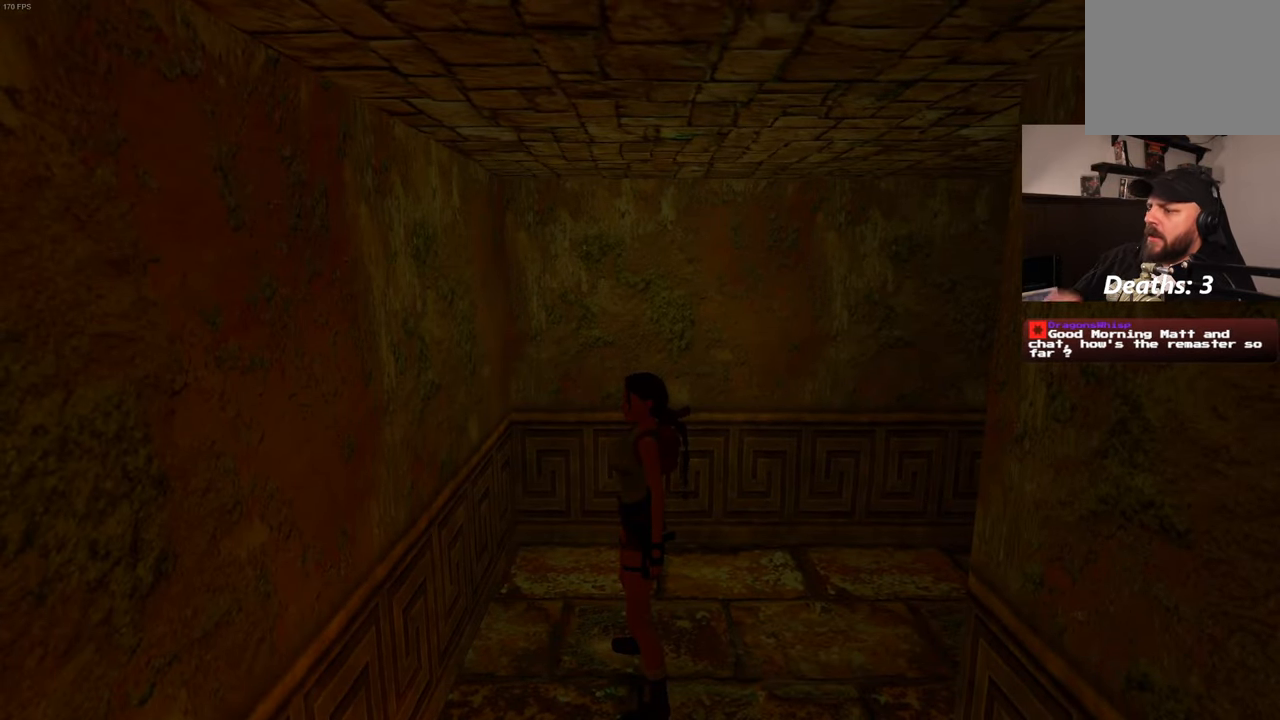
{"buttons": [], "left_stick": "center", "right_stick": "center", "events": []}
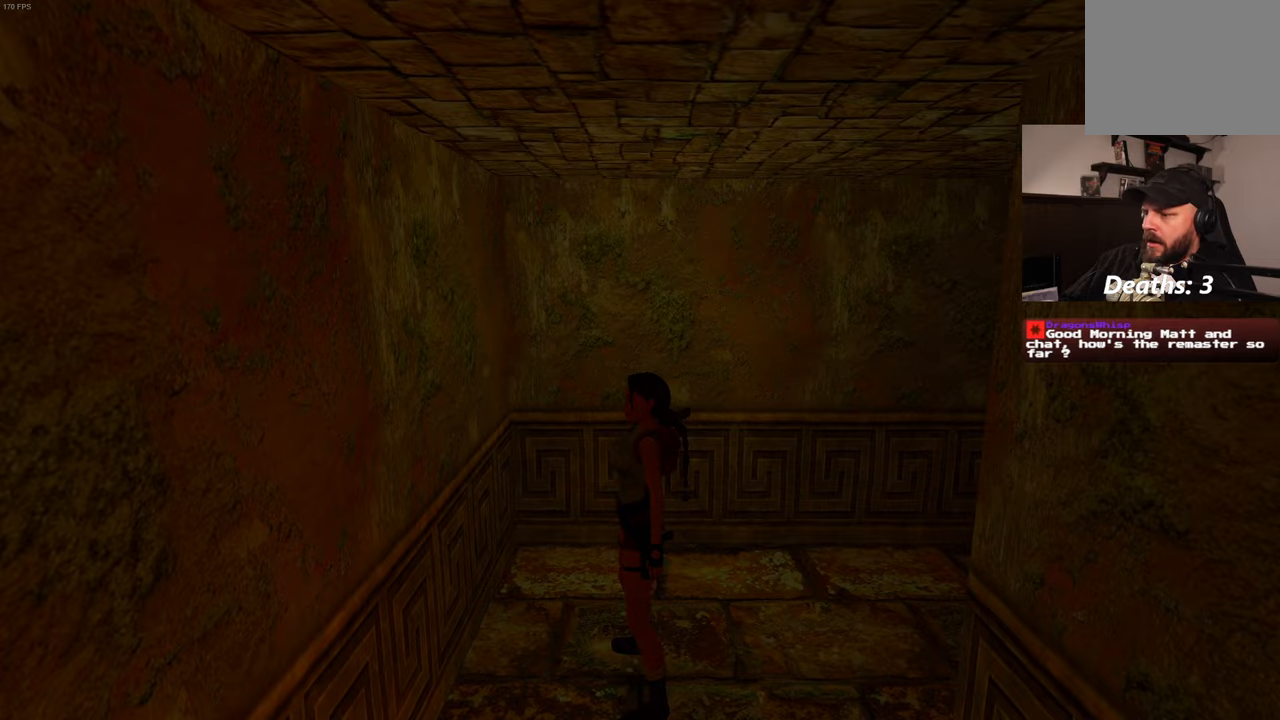
{"buttons": [], "left_stick": "center", "right_stick": "center", "events": []}
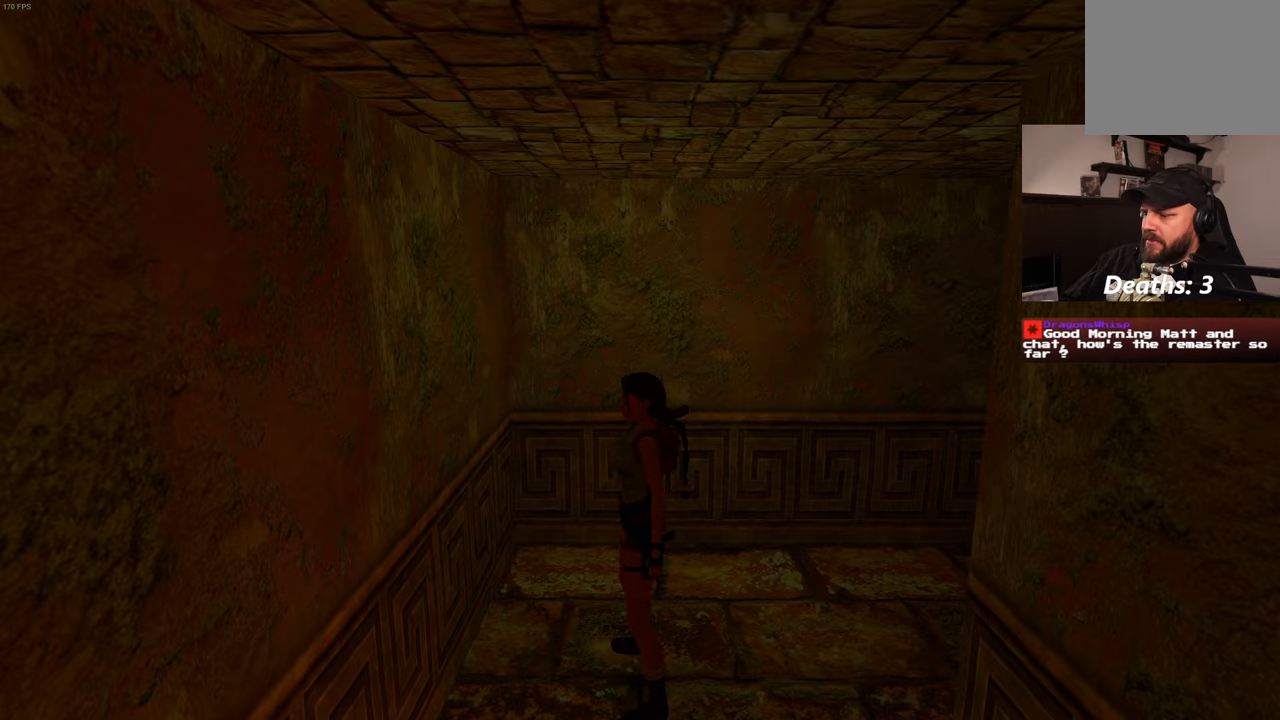
{"buttons": [], "left_stick": "center", "right_stick": "left", "events": [[233, "right_stick", "left"]]}
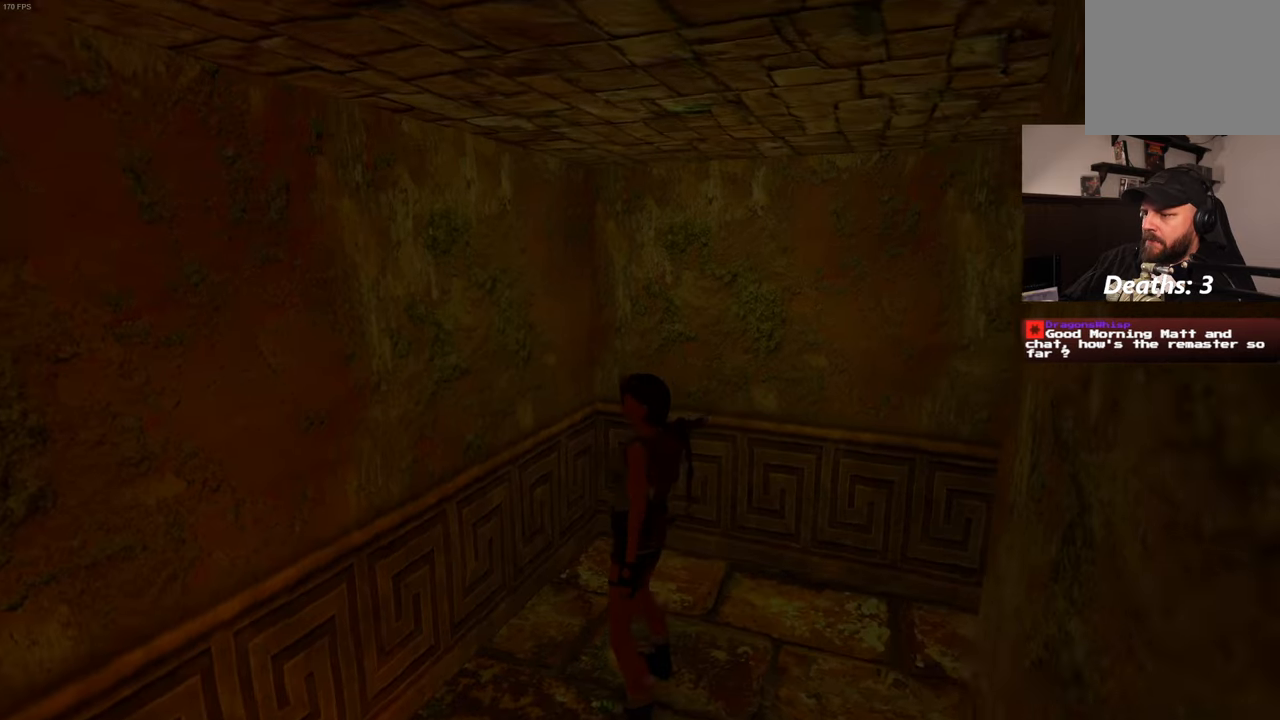
{"buttons": [], "left_stick": "center", "right_stick": "left", "events": []}
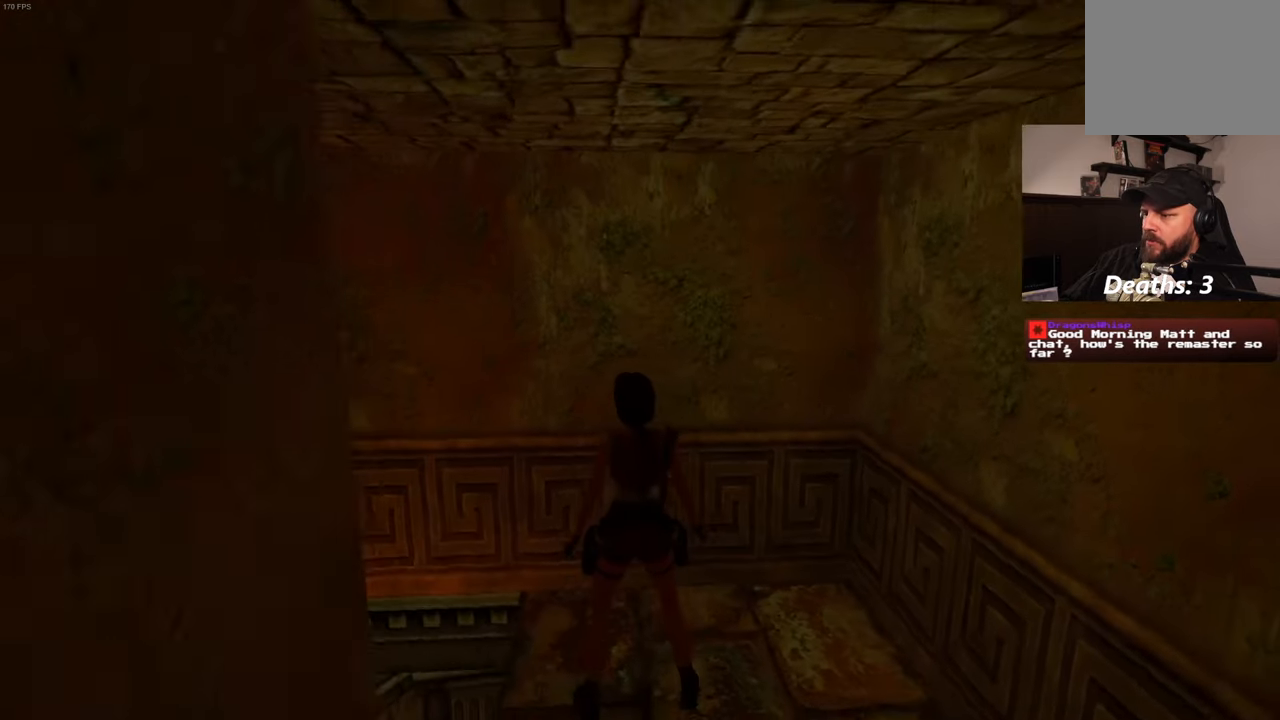
{"buttons": [], "left_stick": "center", "right_stick": "down", "events": [[233, "right_stick", "down-left"], [350, "right_stick", "down"]]}
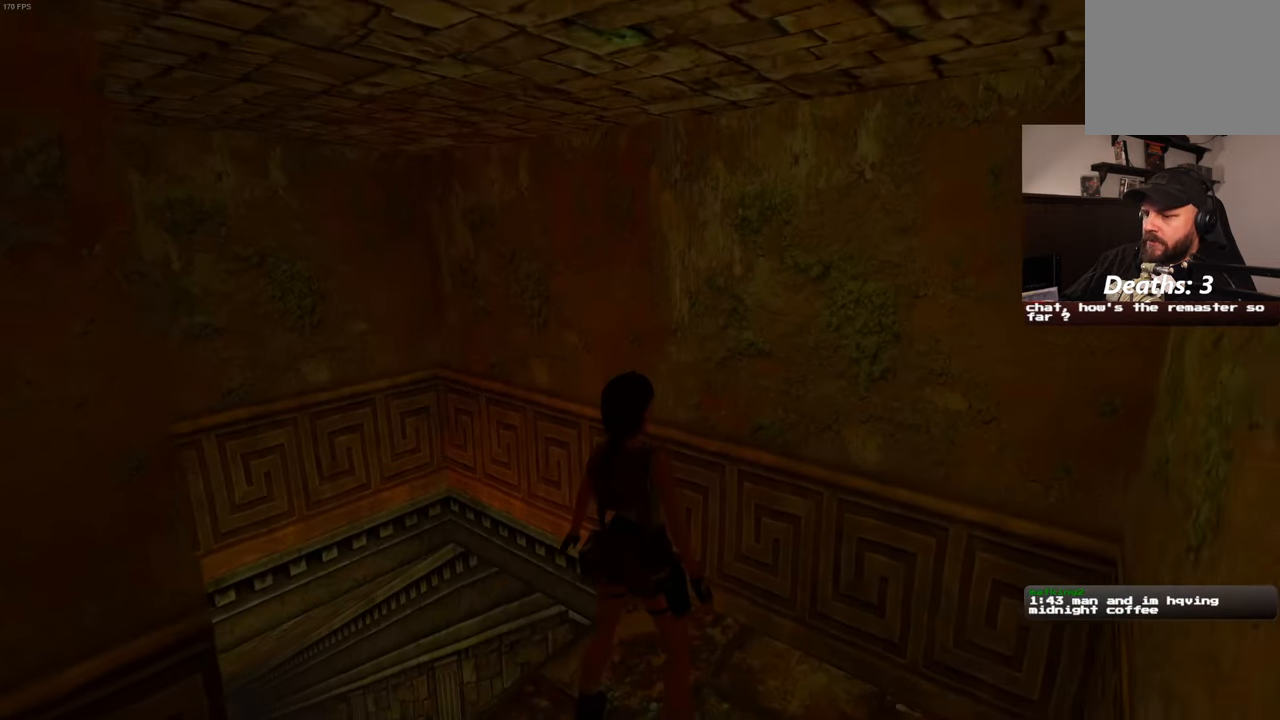
{"buttons": [], "left_stick": "center", "right_stick": "down-right", "events": [[116, "right_stick", "down-right"]]}
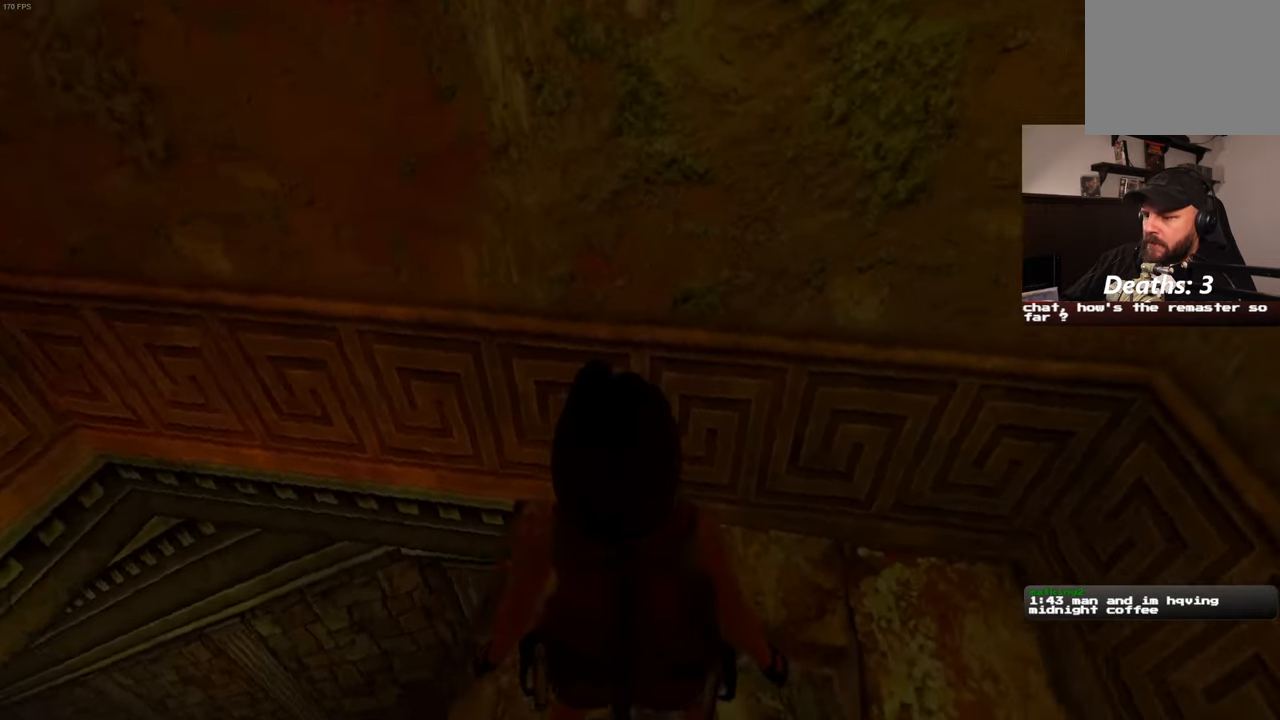
{"buttons": [], "left_stick": "right", "right_stick": "left", "events": [[83, "right_stick", "right"], [216, "right_stick", "center"], [366, "left_stick", "right"], [383, "right_stick", "left"]]}
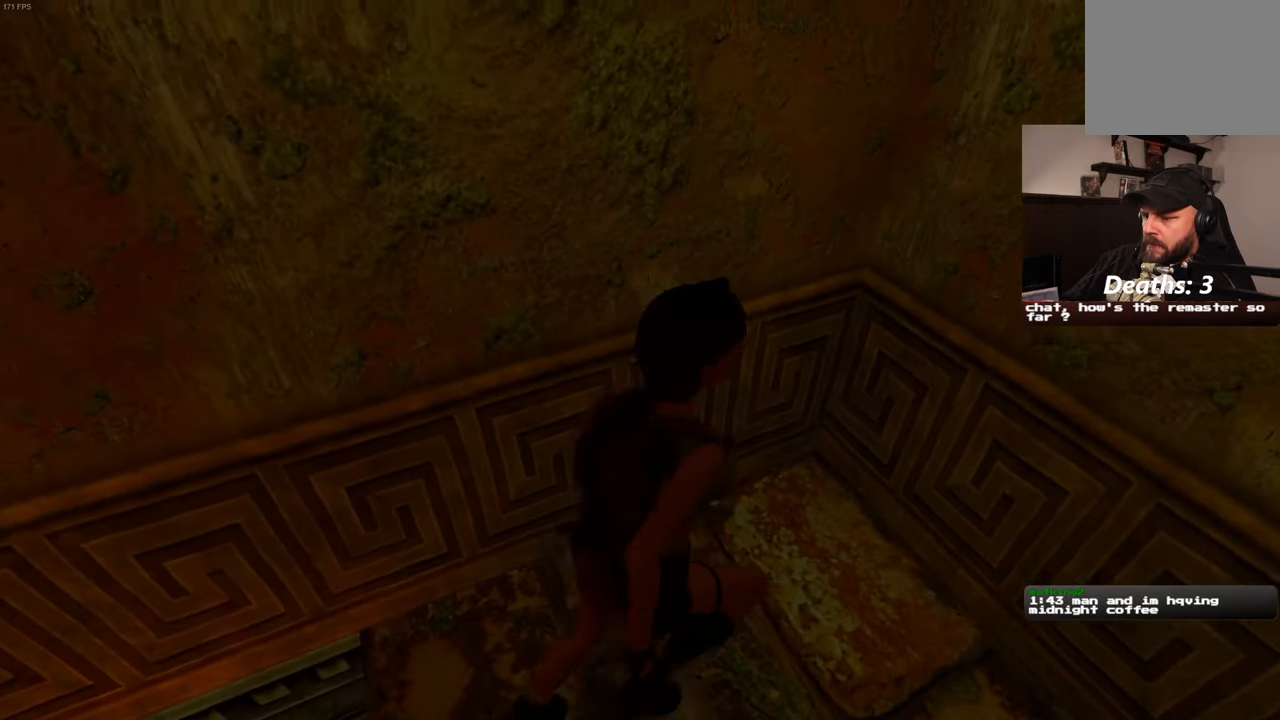
{"buttons": [], "left_stick": "up-left", "right_stick": "center", "events": [[266, "left_stick", "down-right"], [316, "right_stick", "up-left"], [400, "left_stick", "up-left"], [500, "right_stick", "center"]]}
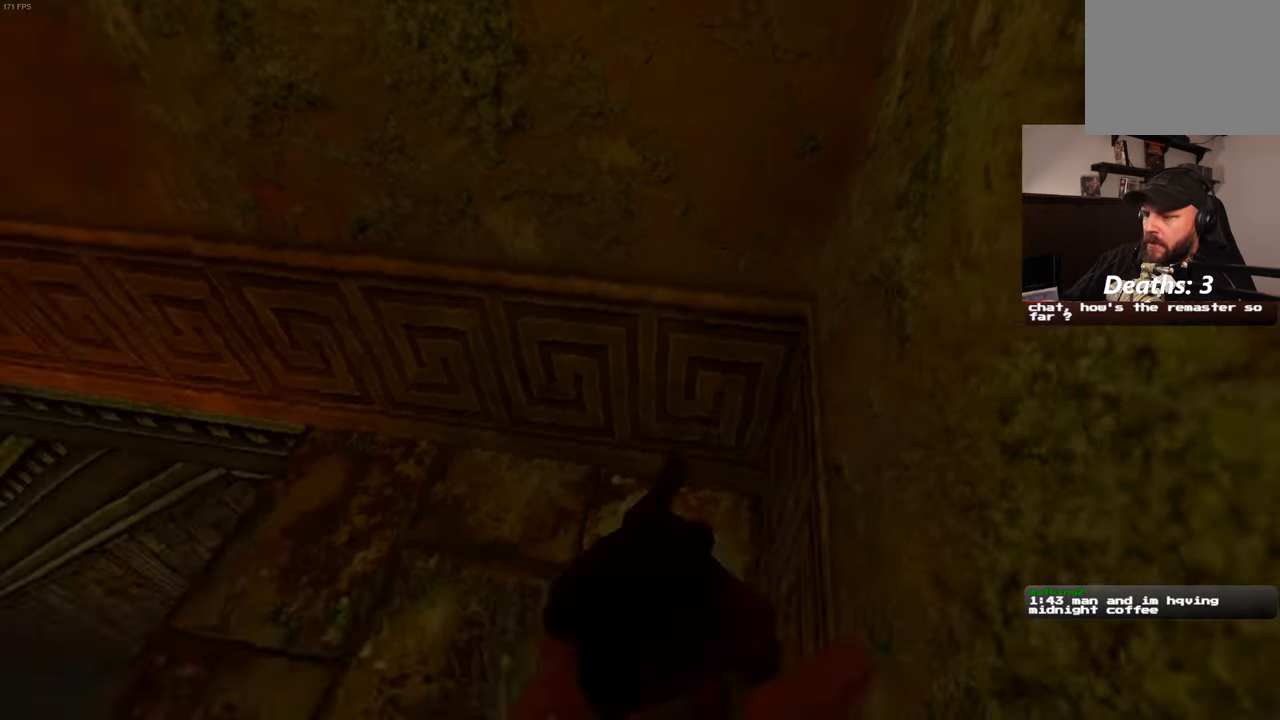
{"buttons": [], "left_stick": "up-left", "right_stick": "center", "events": []}
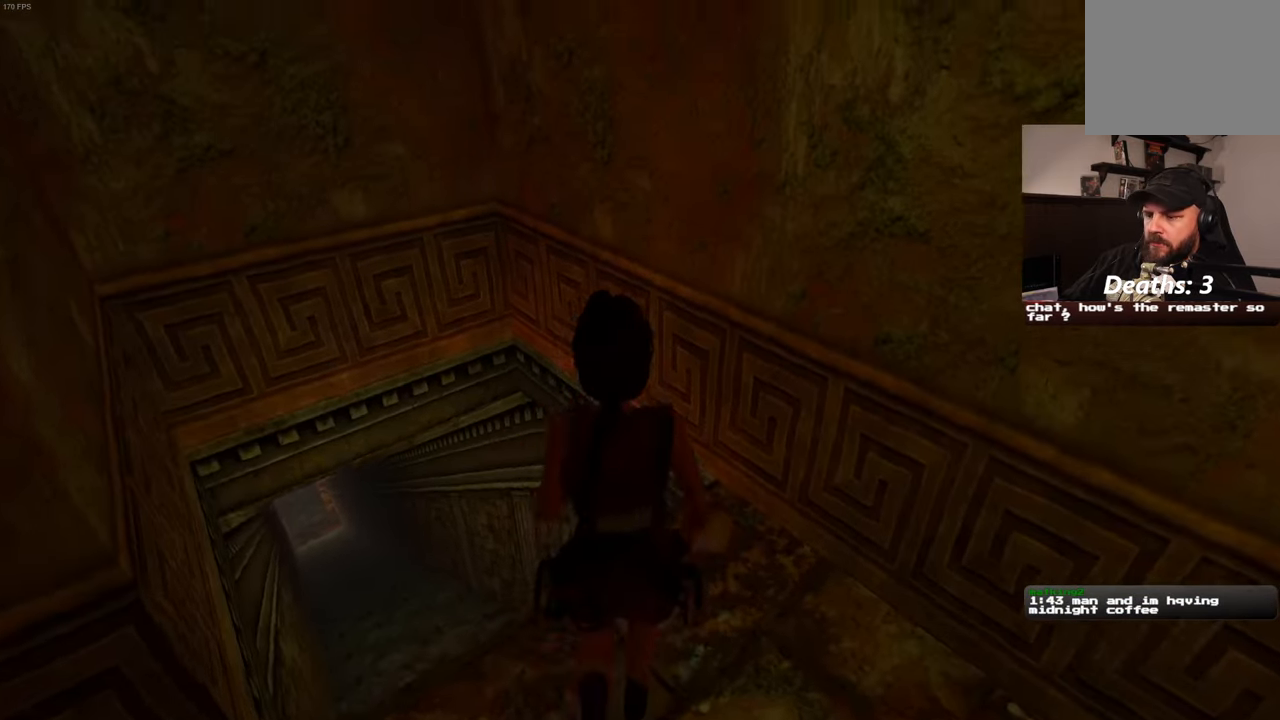
{"buttons": [], "left_stick": "up-left", "right_stick": "center", "events": []}
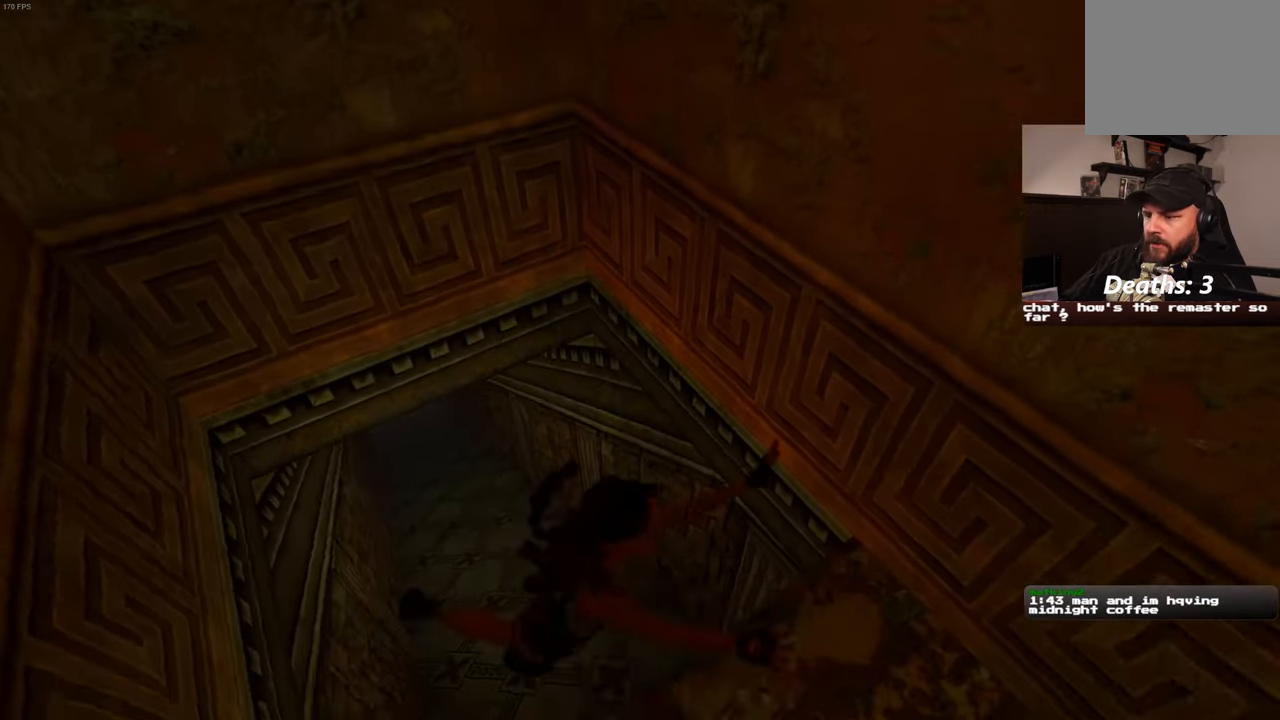
{"buttons": [], "left_stick": "center", "right_stick": "center", "events": [[116, "left_stick", "center"]]}
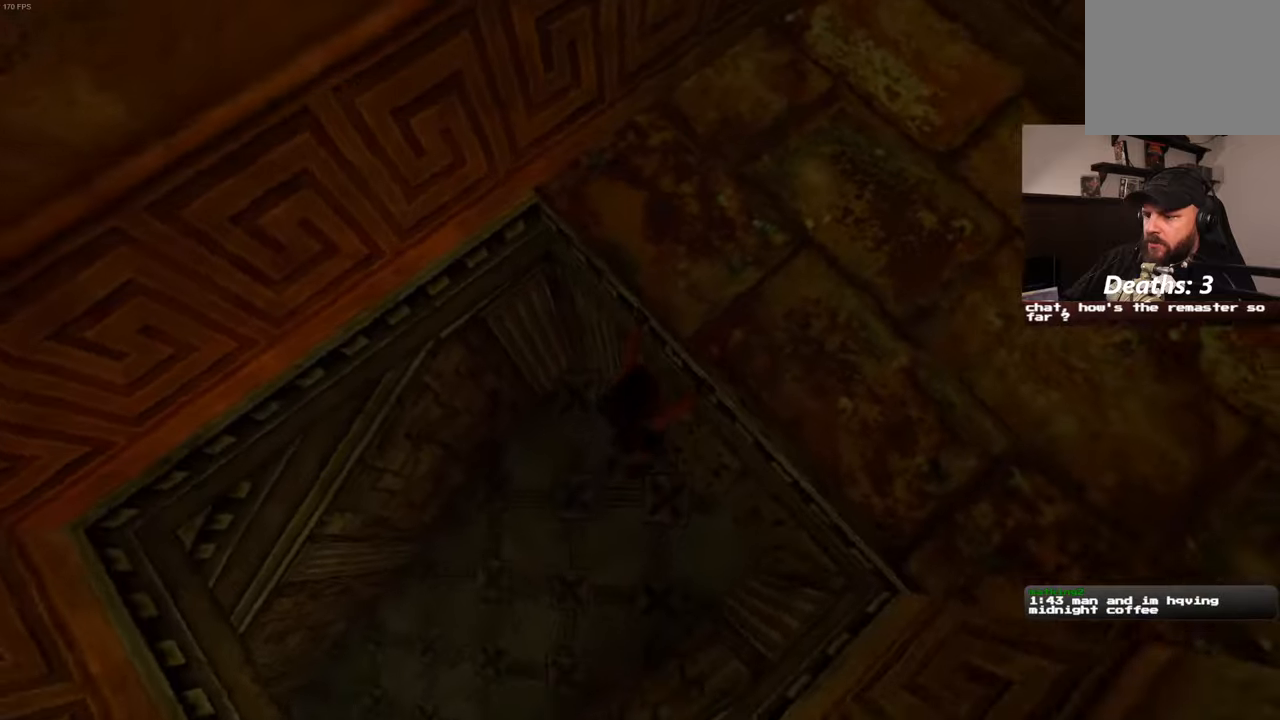
{"buttons": [], "left_stick": "center", "right_stick": "center", "events": []}
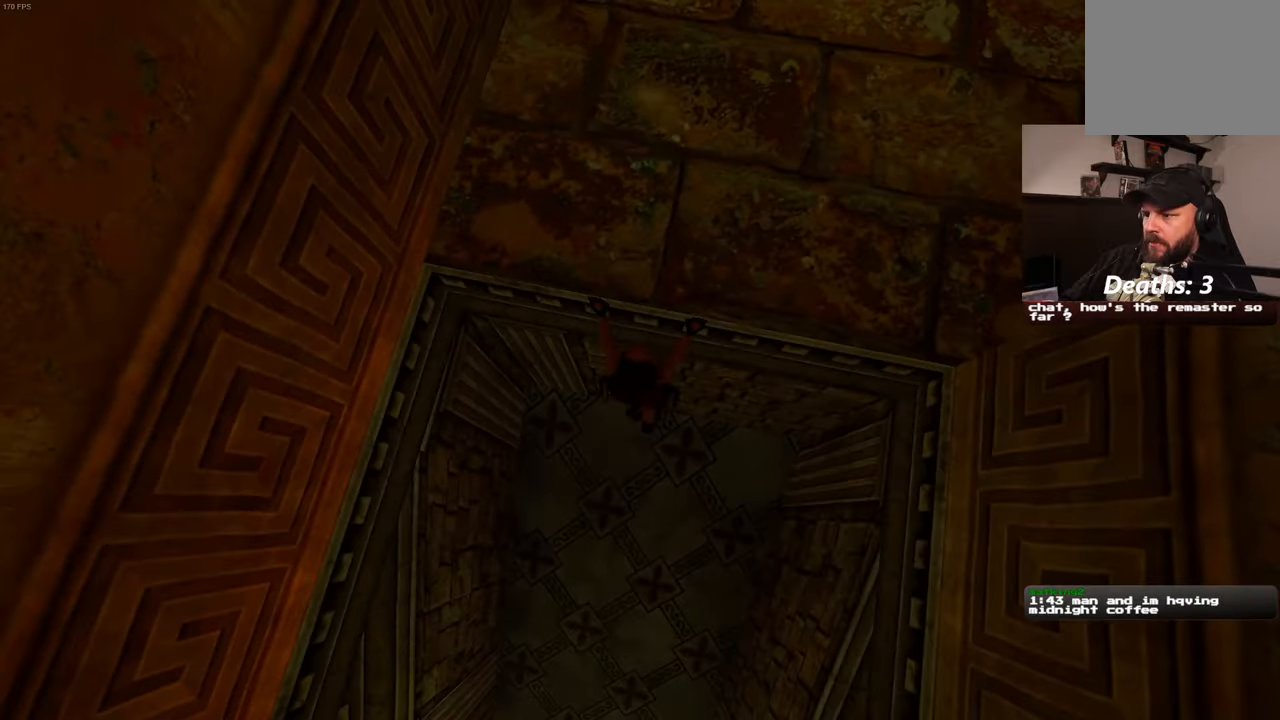
{"buttons": [], "left_stick": "center", "right_stick": "center", "events": []}
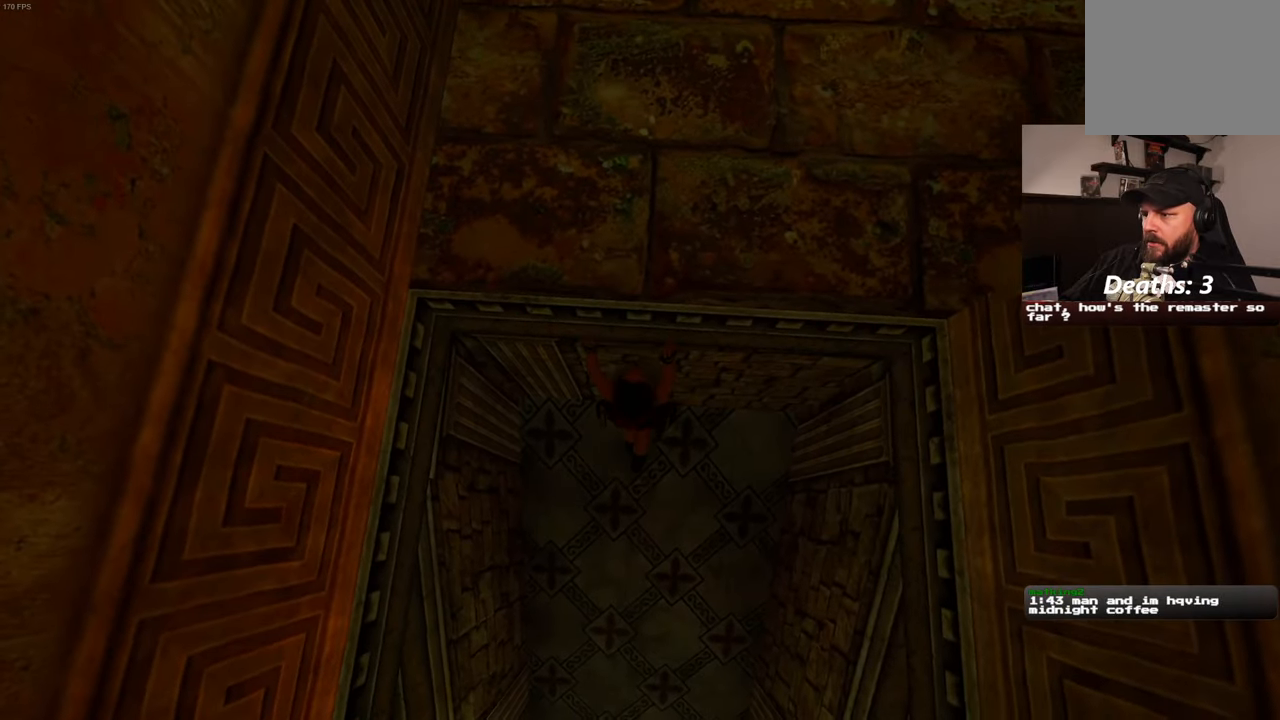
{"buttons": [], "left_stick": "center", "right_stick": "center", "events": []}
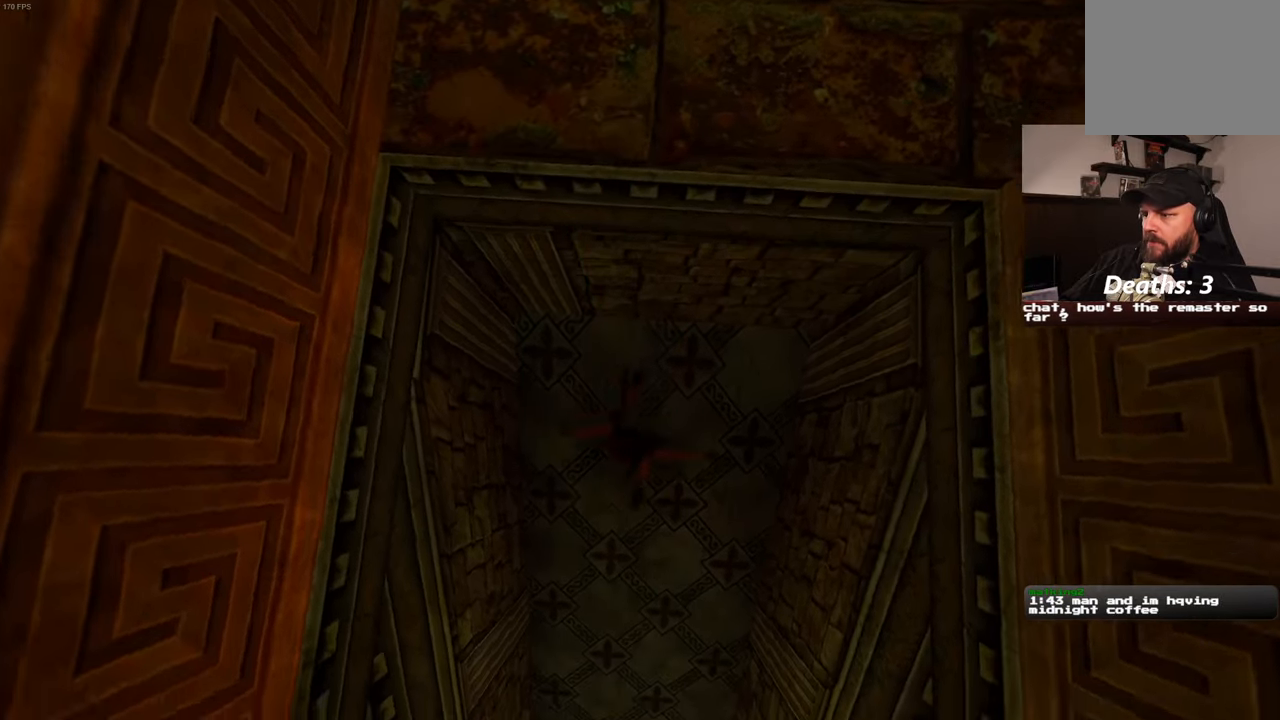
{"buttons": [], "left_stick": "center", "right_stick": "center", "events": []}